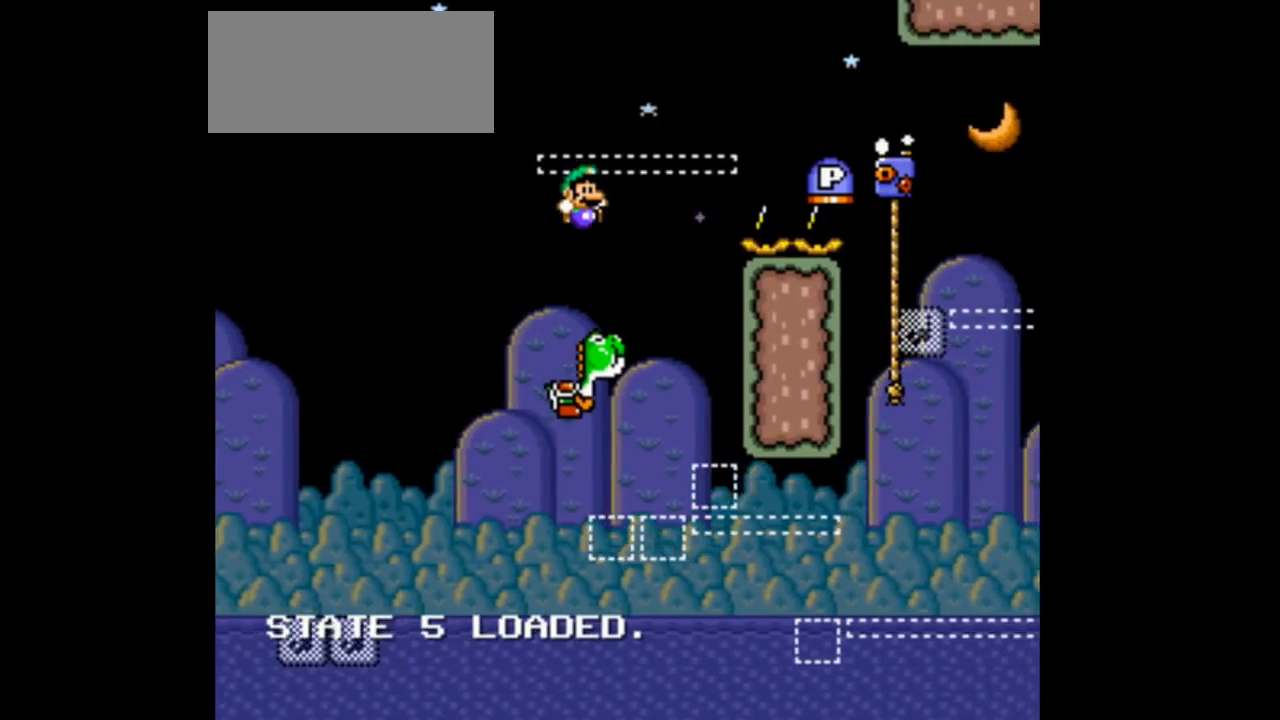
Gameplay with a controller (Nintendo layout); each line is a JSON object with the inputs held at the frame after it (dt_ms = milliseconds from this image to that frame). "events" lists button and stick changes between this image and that frame as [ms after this image, input, new state], when the widget could be followed in between. Not read: L3 R1 R3.
{"dt_ms": 500, "buttons": ["A", "Y", "DPAD_RIGHT"], "events": []}
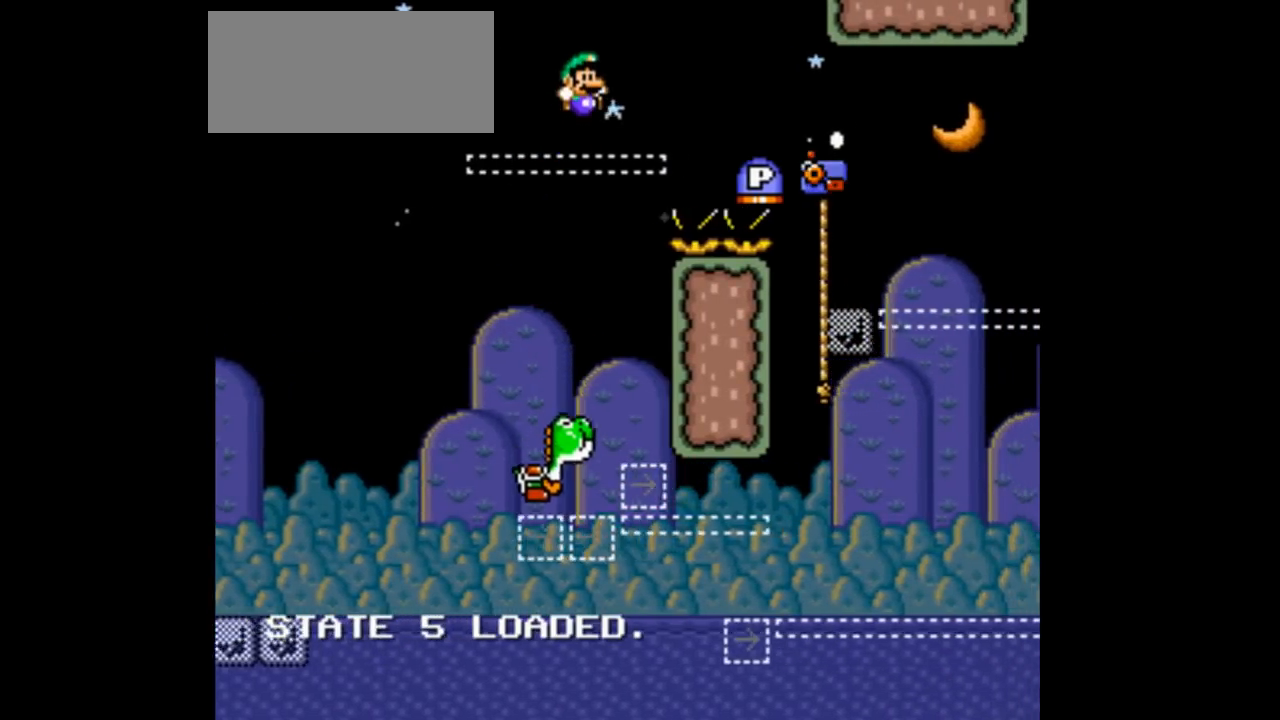
{"dt_ms": 500, "buttons": ["A", "Y", "DPAD_RIGHT"], "events": []}
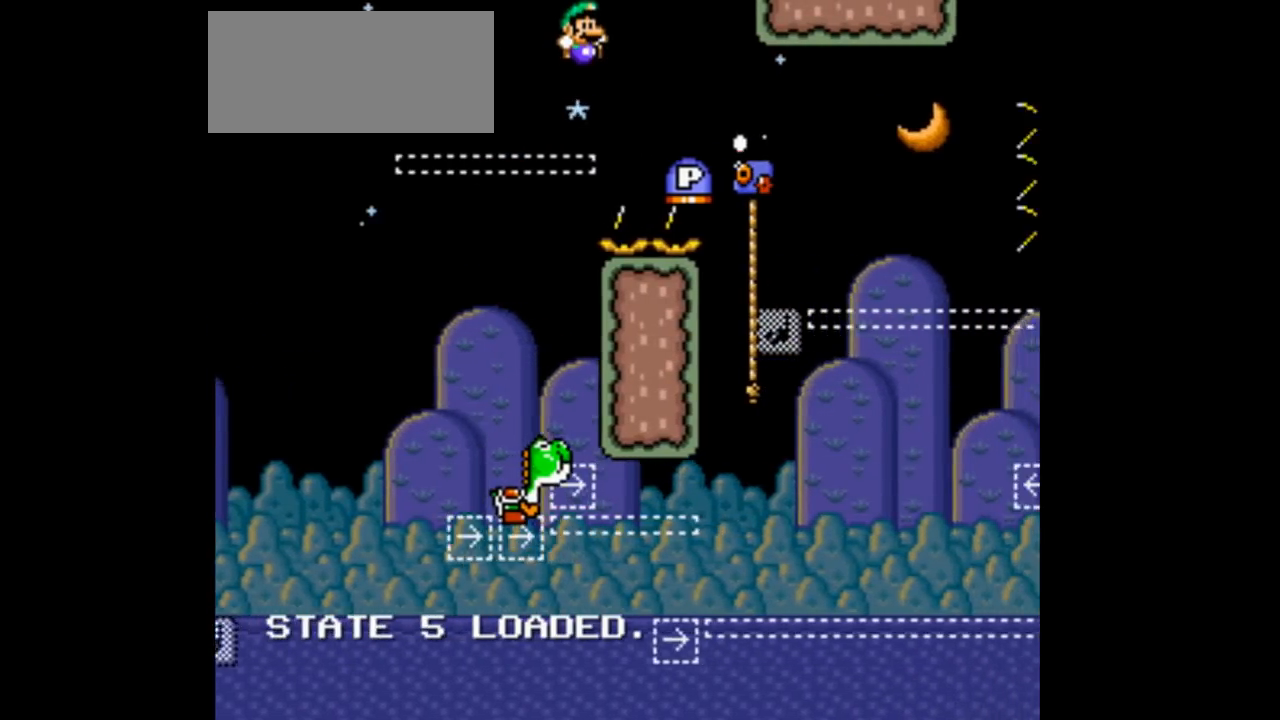
{"dt_ms": 500, "buttons": ["Y", "DPAD_RIGHT"], "events": [[233, "A", "up"]]}
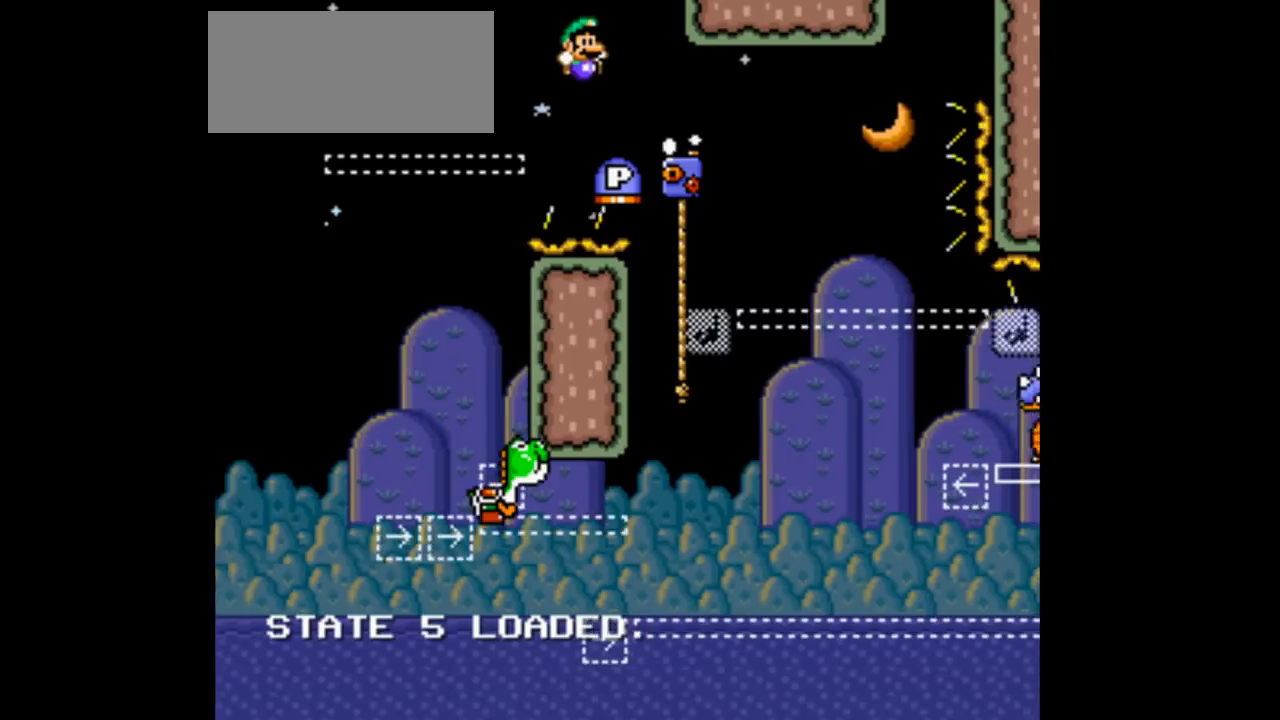
{"dt_ms": 500, "buttons": ["DPAD_UP", "DPAD_RIGHT"], "events": [[33, "DPAD_UP", "down"], [467, "Y", "up"]]}
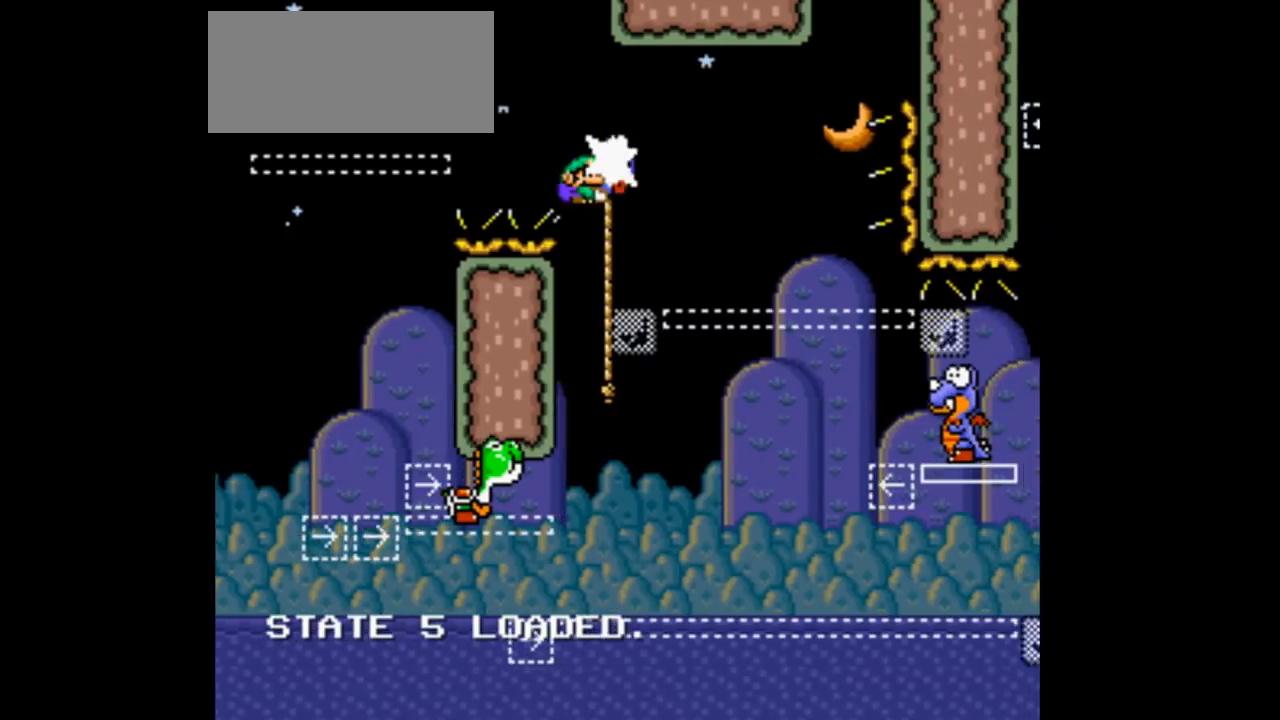
{"dt_ms": 500, "buttons": ["Y", "DPAD_UP", "DPAD_RIGHT"], "events": [[67, "Y", "down"]]}
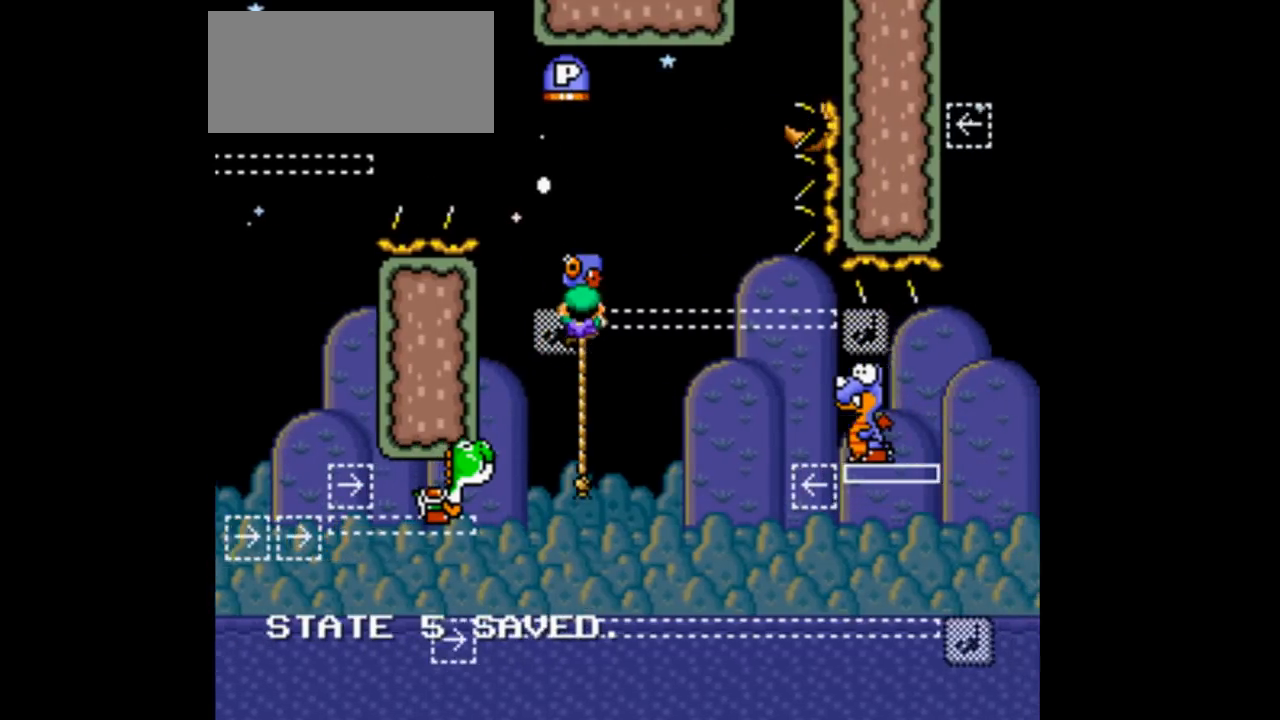
{"dt_ms": 500, "buttons": ["B", "Y", "DPAD_UP", "DPAD_LEFT"], "events": [[67, "DPAD_RIGHT", "up"], [233, "B", "down"], [233, "DPAD_LEFT", "down"]]}
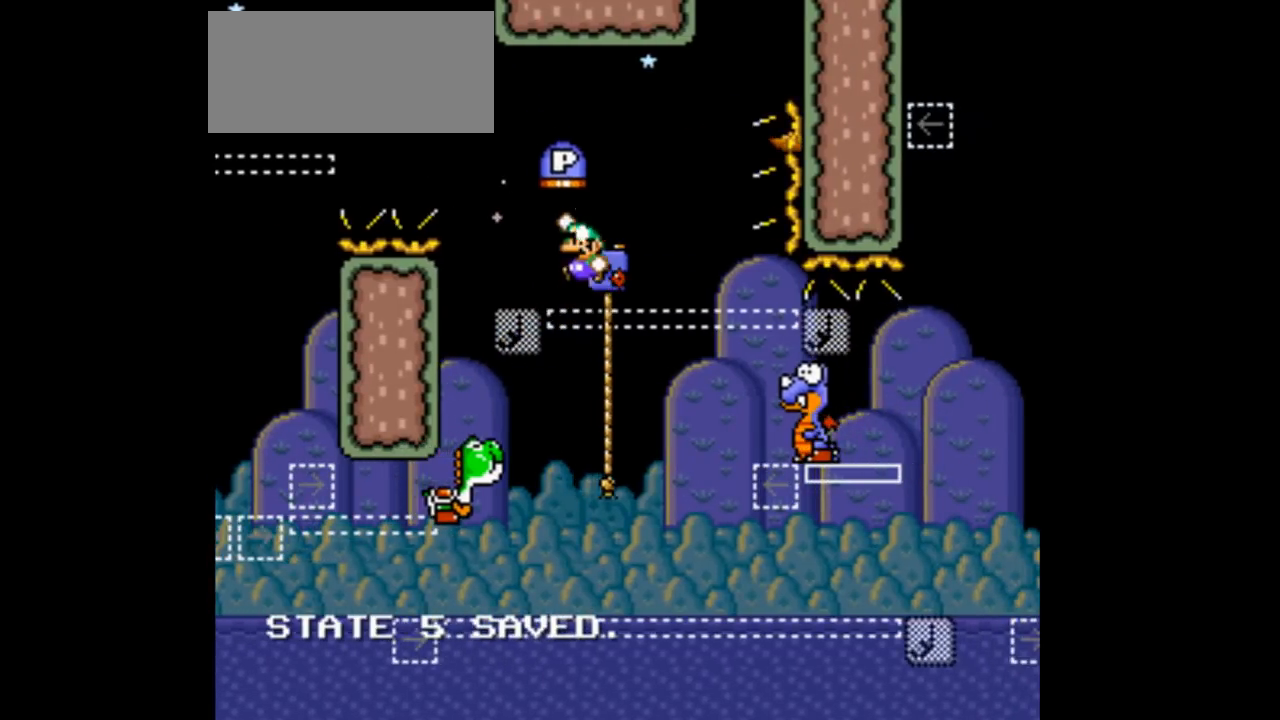
{"dt_ms": 500, "buttons": ["B", "Y", "DPAD_RIGHT"], "events": [[133, "DPAD_LEFT", "up"], [133, "DPAD_RIGHT", "down"], [167, "DPAD_UP", "up"], [267, "B", "up"], [467, "B", "down"]]}
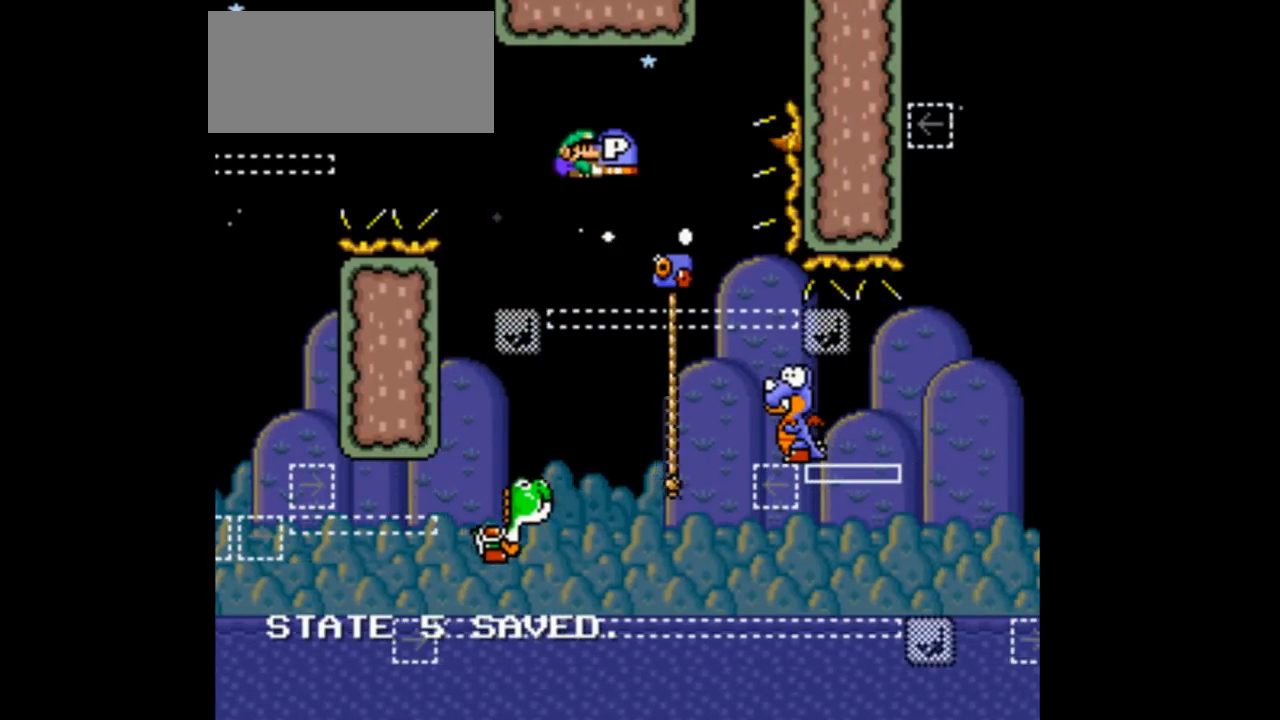
{"dt_ms": 500, "buttons": ["Y", "DPAD_RIGHT"], "events": [[67, "B", "up"]]}
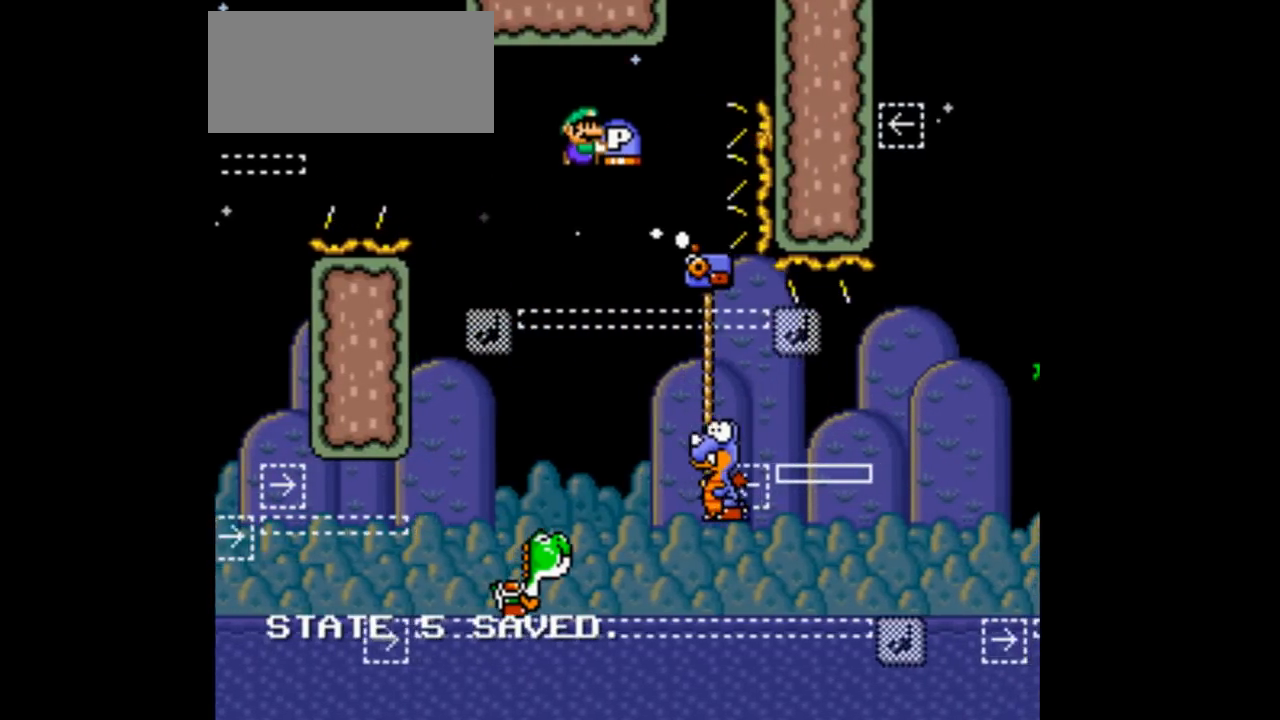
{"dt_ms": 500, "buttons": ["B", "Y"], "events": [[167, "B", "down"], [167, "DPAD_LEFT", "down"], [167, "DPAD_RIGHT", "up"], [367, "DPAD_LEFT", "up"]]}
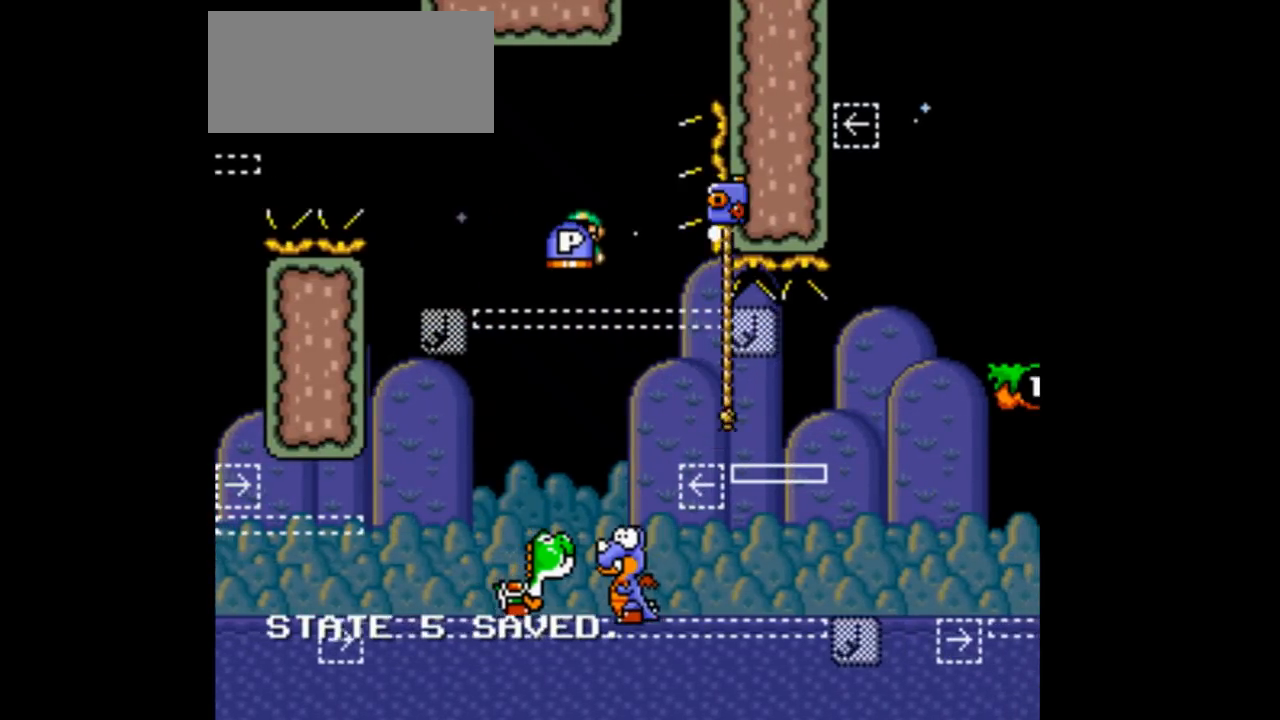
{"dt_ms": 500, "buttons": ["B", "Y", "DPAD_LEFT"], "events": [[67, "DPAD_LEFT", "down"]]}
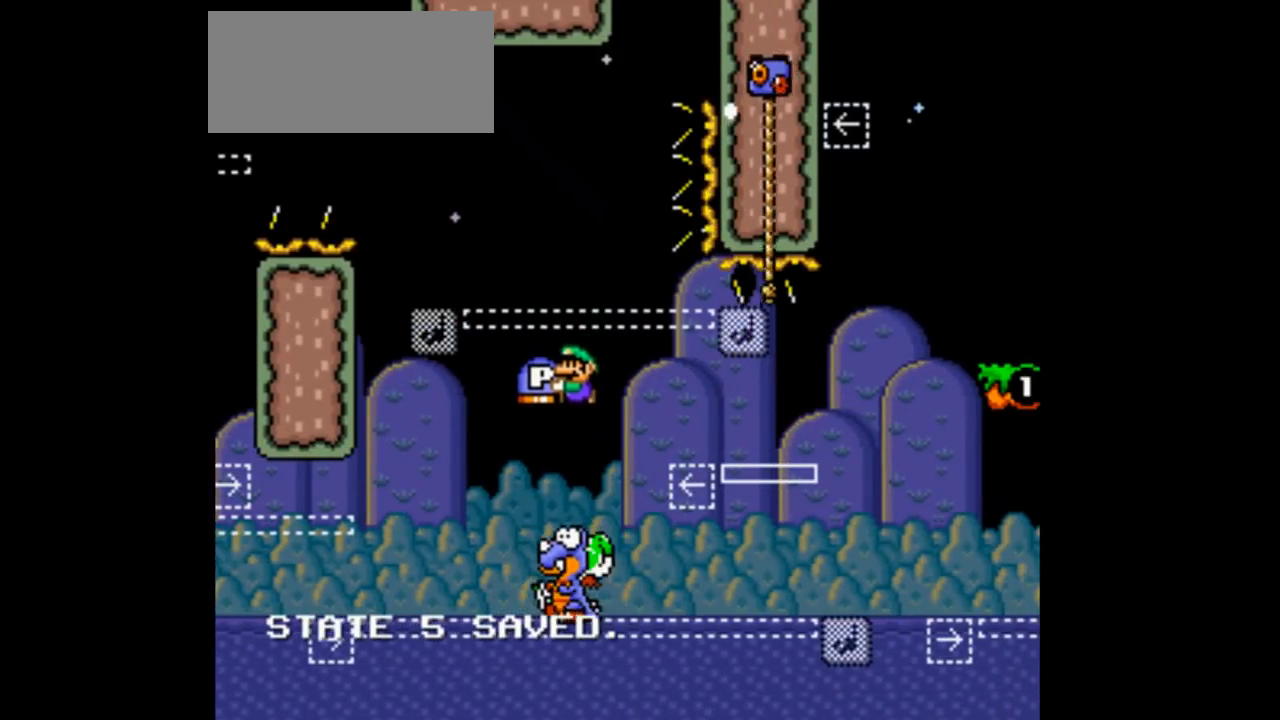
{"dt_ms": 500, "buttons": ["B", "Y", "DPAD_RIGHT"], "events": [[367, "DPAD_LEFT", "up"], [367, "DPAD_RIGHT", "down"]]}
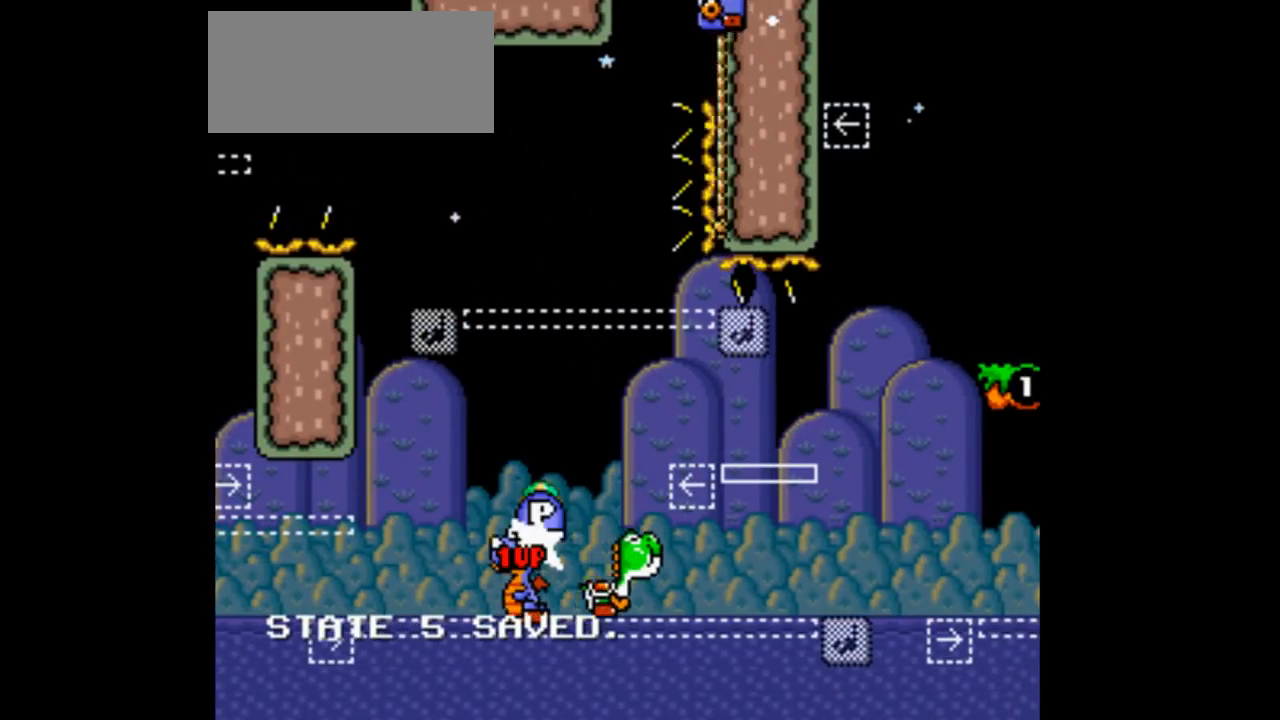
{"dt_ms": 500, "buttons": ["B", "Y"], "events": [[33, "DPAD_RIGHT", "up"]]}
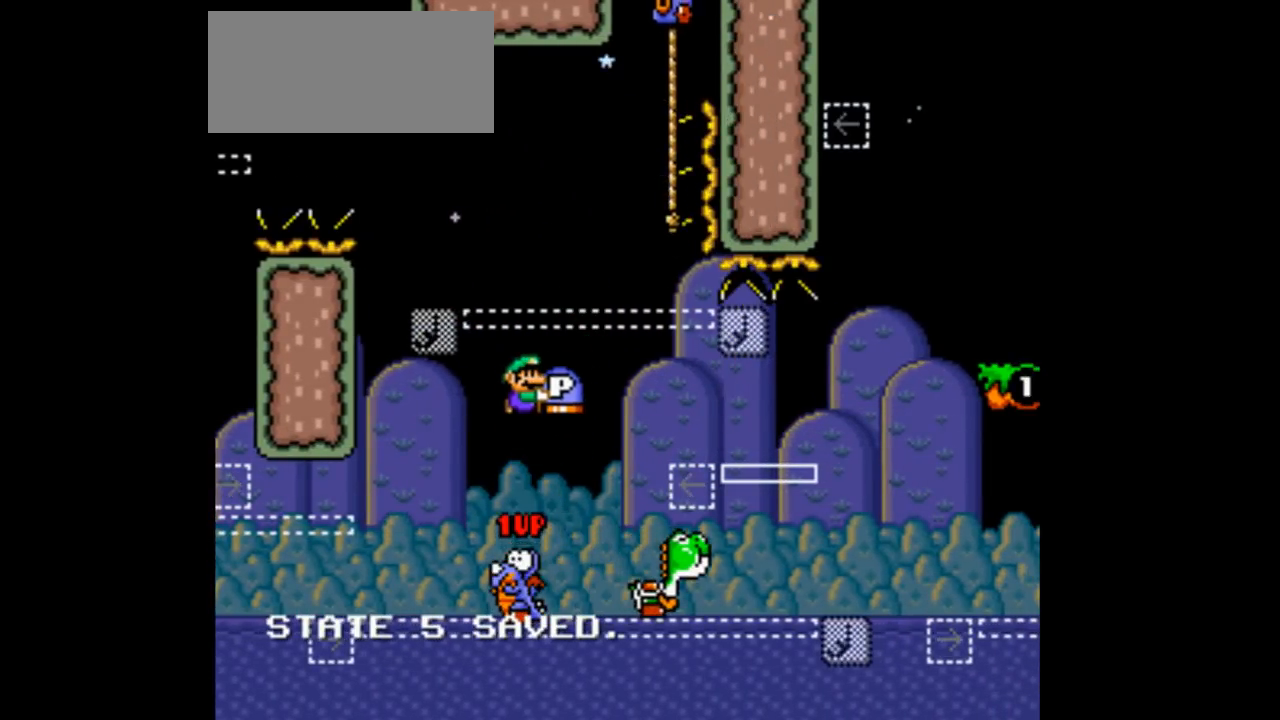
{"dt_ms": 500, "buttons": ["B", "Y", "DPAD_UP"], "events": [[167, "DPAD_UP", "down"], [233, "DPAD_RIGHT", "down"], [433, "DPAD_RIGHT", "up"]]}
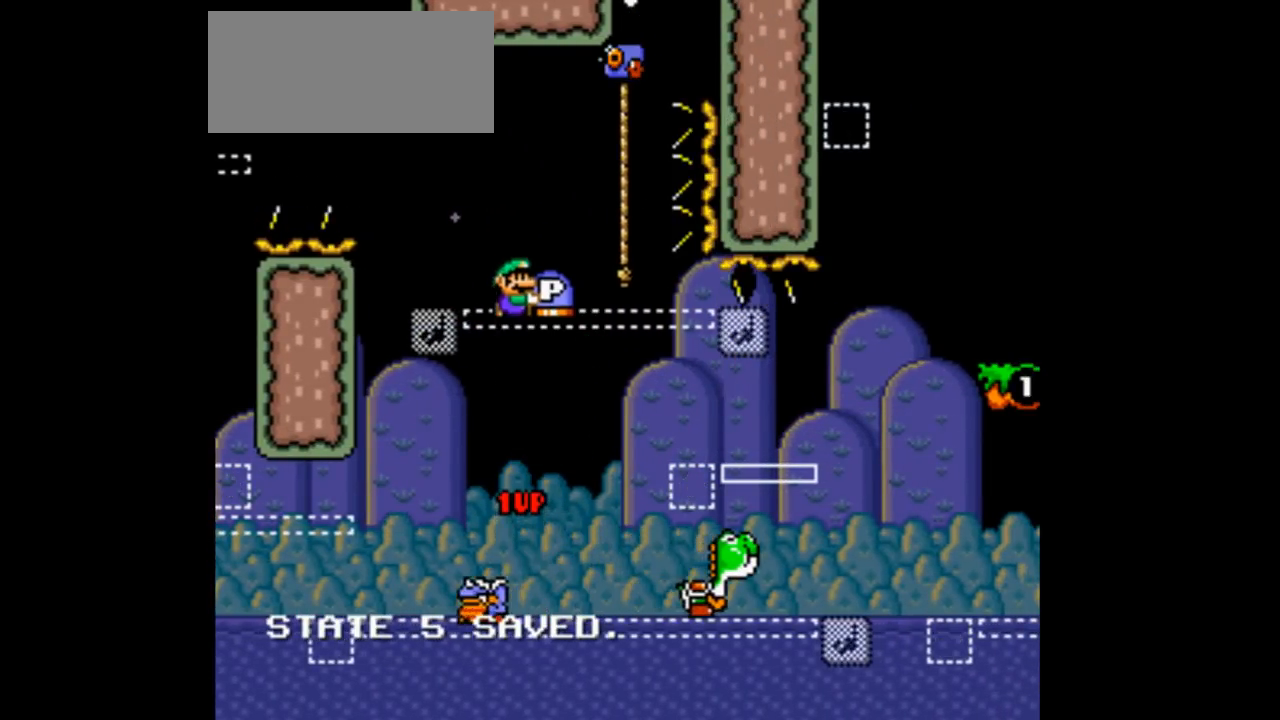
{"dt_ms": 500, "buttons": ["Y", "DPAD_UP"], "events": [[167, "DPAD_RIGHT", "down"], [367, "B", "up"], [367, "DPAD_RIGHT", "up"], [367, "Y", "up"], [433, "Y", "down"]]}
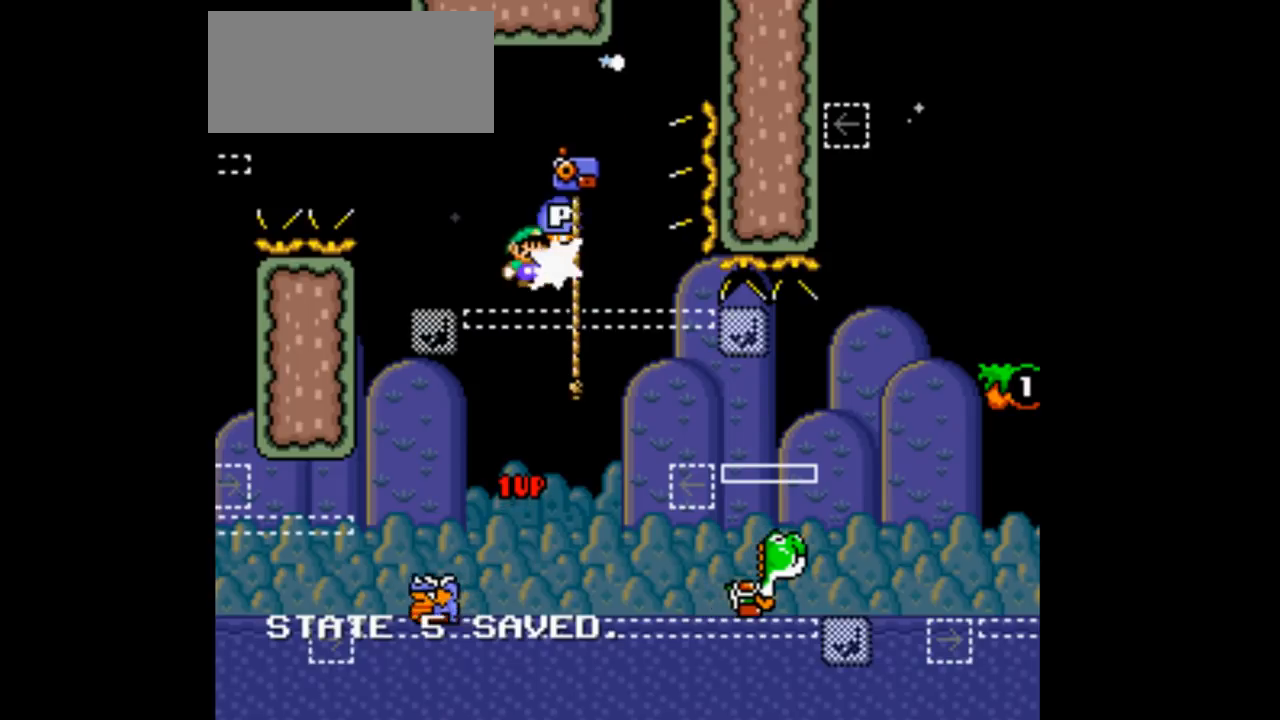
{"dt_ms": 500, "buttons": ["Y", "DPAD_UP"], "events": []}
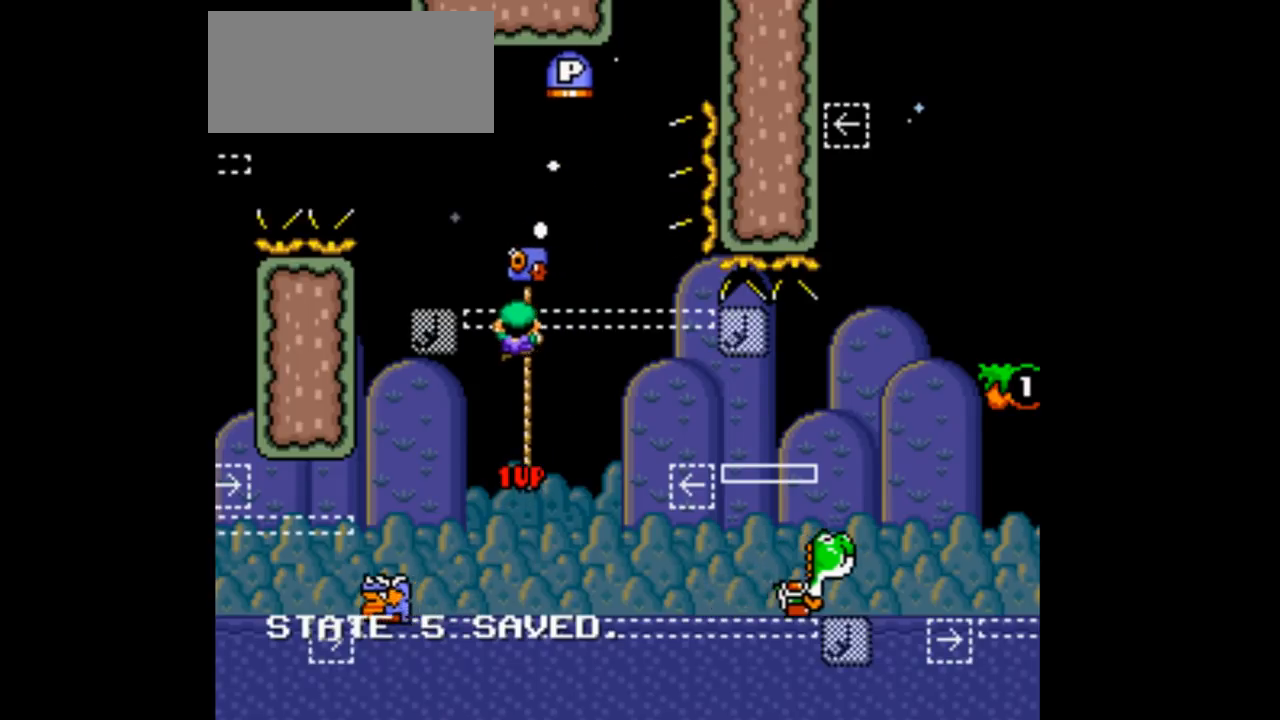
{"dt_ms": 500, "buttons": ["Y", "DPAD_UP"], "events": []}
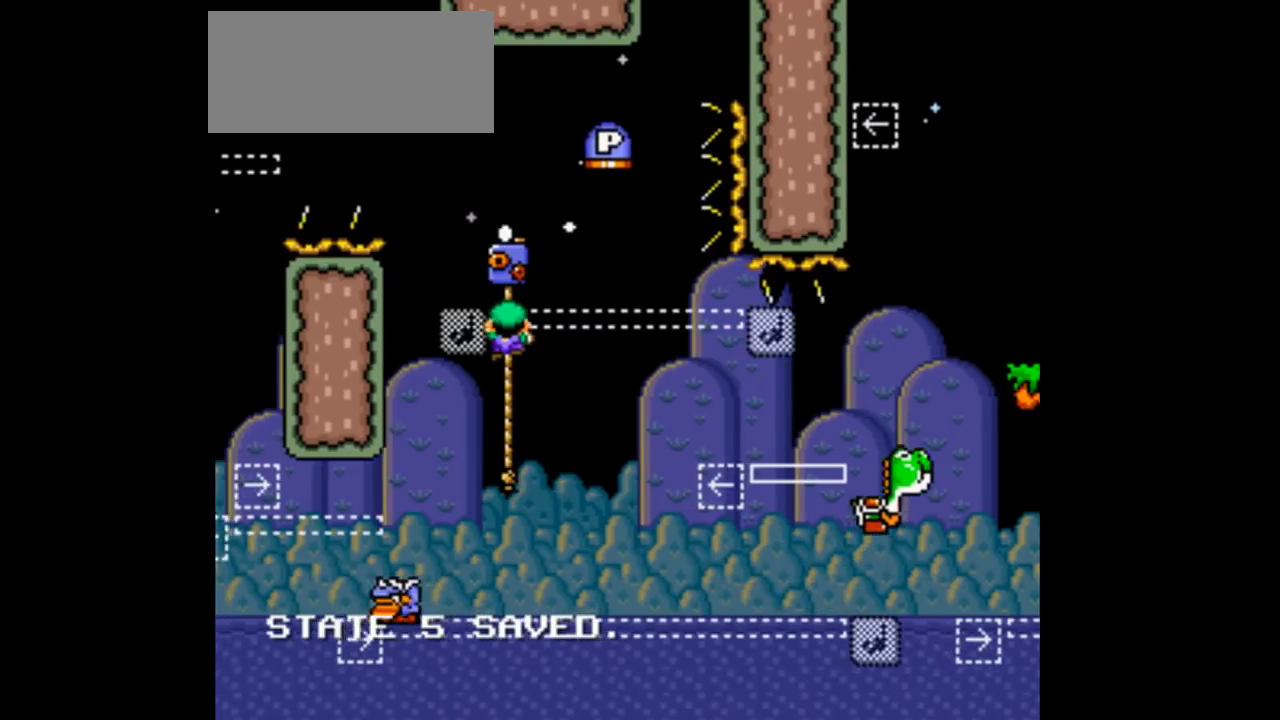
{"dt_ms": 500, "buttons": ["B", "Y", "DPAD_RIGHT"], "events": [[367, "B", "down"], [367, "DPAD_RIGHT", "down"], [367, "DPAD_UP", "up"]]}
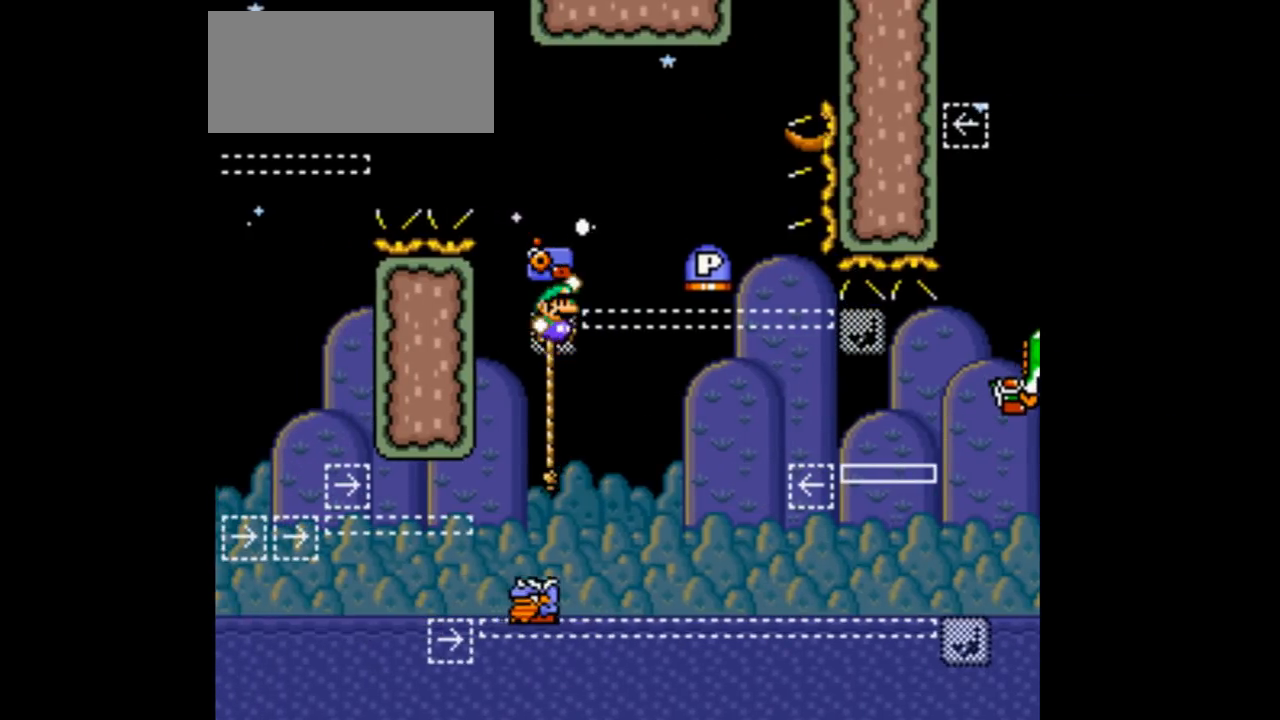
{"dt_ms": 500, "buttons": ["Y", "DPAD_RIGHT"], "events": [[33, "B", "up"], [133, "B", "down"], [233, "B", "up"], [367, "B", "down"], [467, "B", "up"]]}
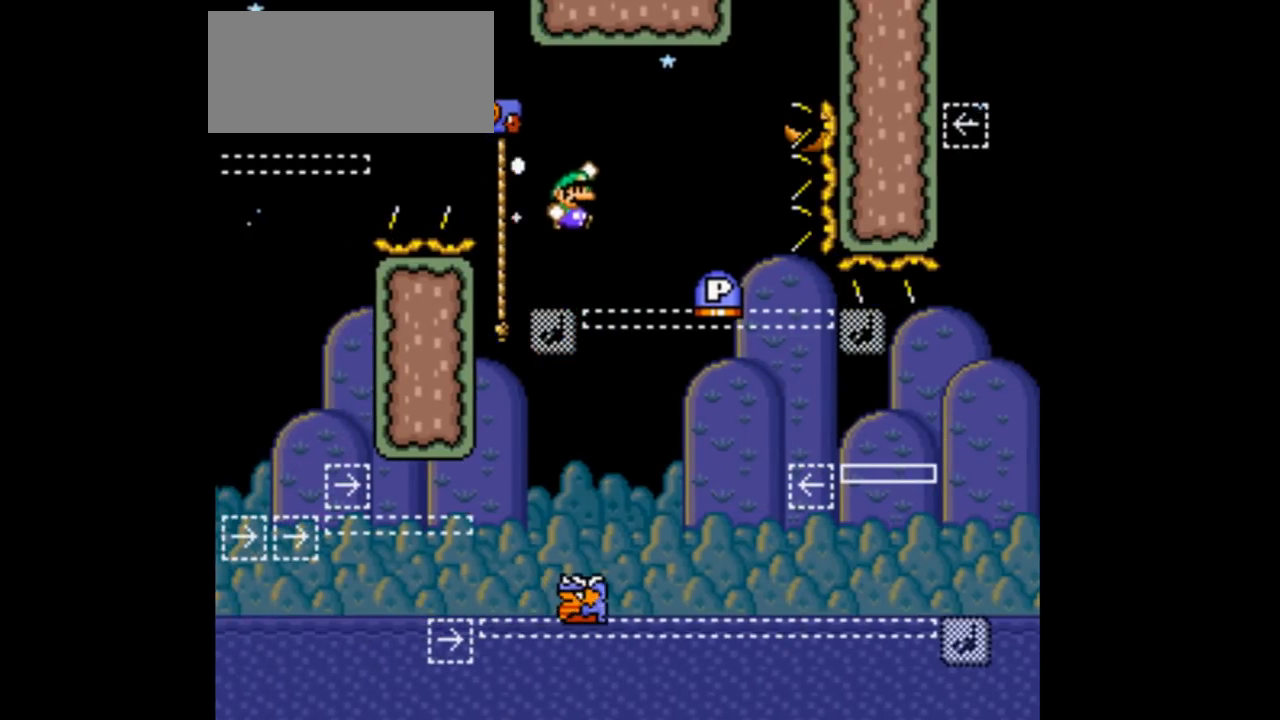
{"dt_ms": 500, "buttons": ["B", "Y", "DPAD_RIGHT"], "events": [[133, "B", "down"]]}
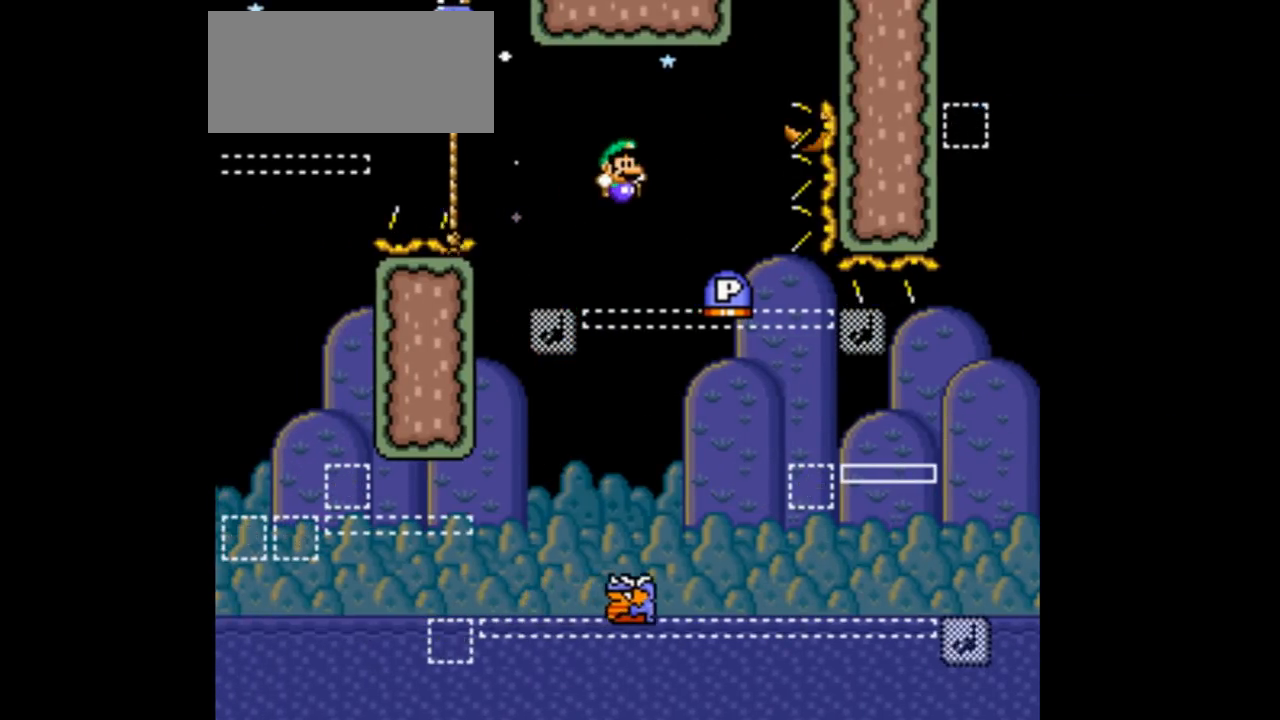
{"dt_ms": 500, "buttons": ["B", "Y", "DPAD_LEFT"], "events": [[467, "DPAD_LEFT", "down"], [467, "DPAD_RIGHT", "up"]]}
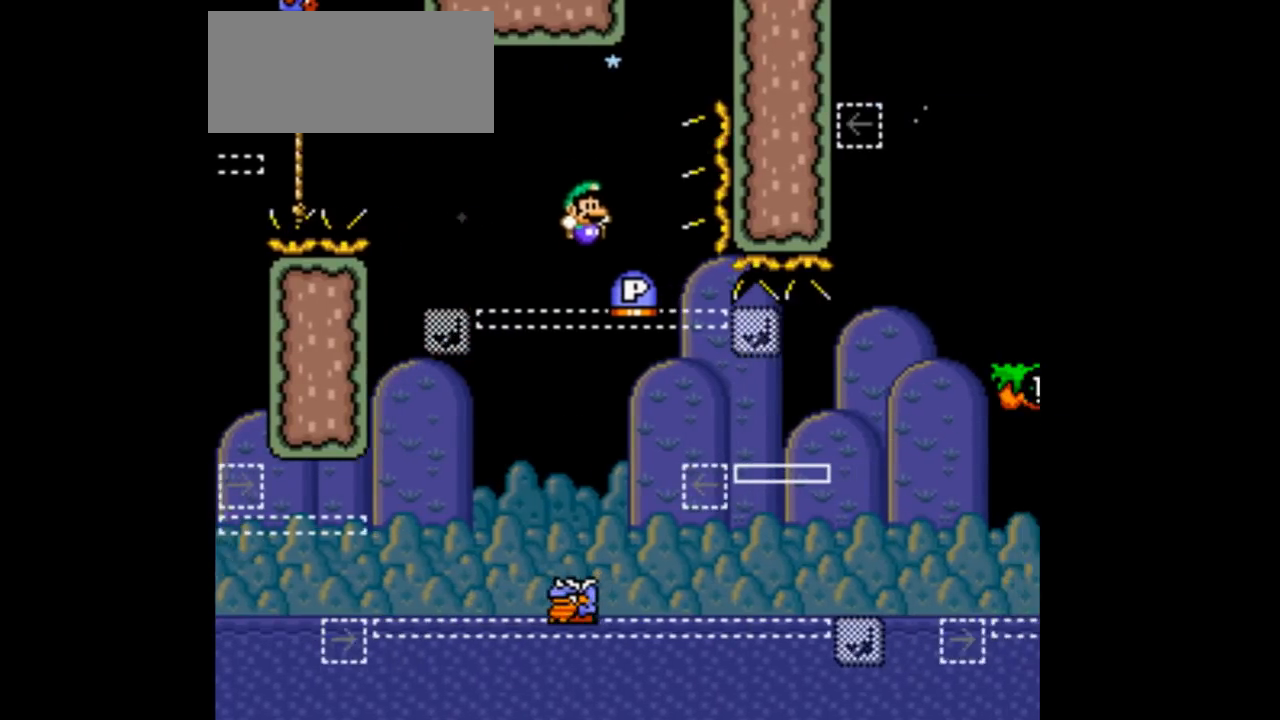
{"dt_ms": 500, "buttons": ["B", "Y"], "events": [[167, "DPAD_LEFT", "up"]]}
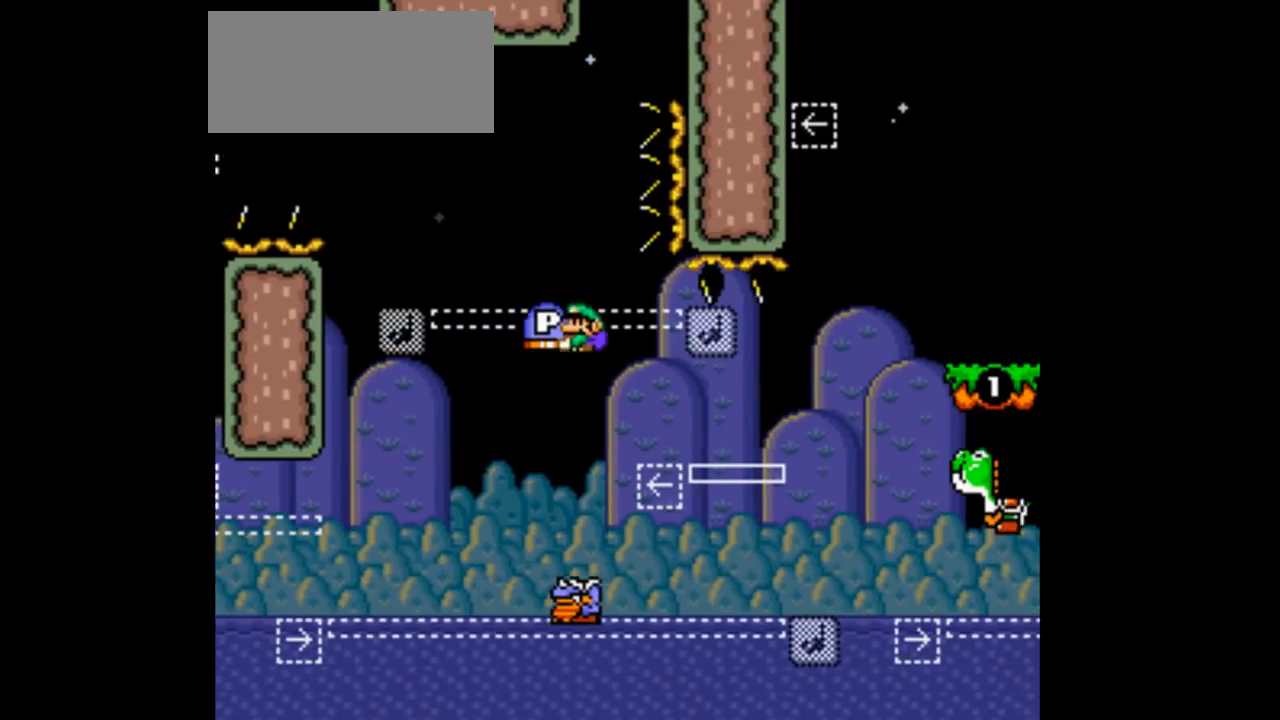
{"dt_ms": 500, "buttons": ["B", "Y", "DPAD_RIGHT"], "events": [[67, "DPAD_RIGHT", "down"]]}
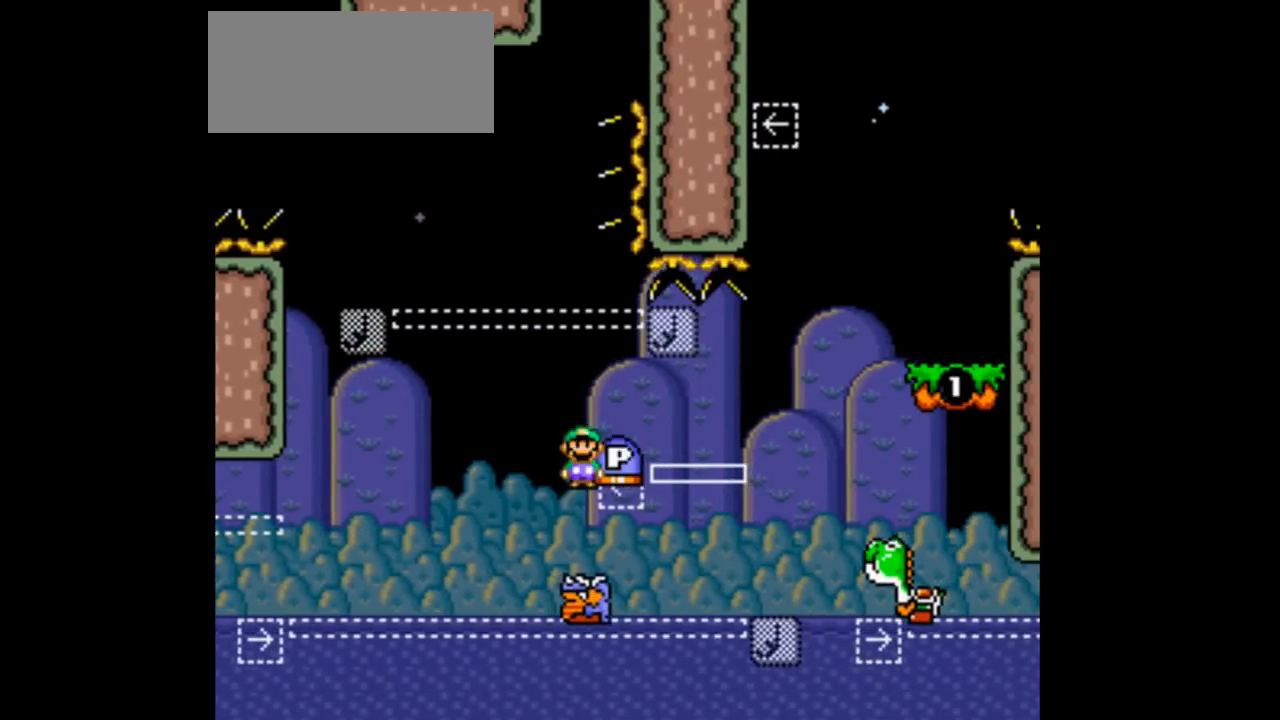
{"dt_ms": 500, "buttons": ["B", "Y", "DPAD_RIGHT"], "events": []}
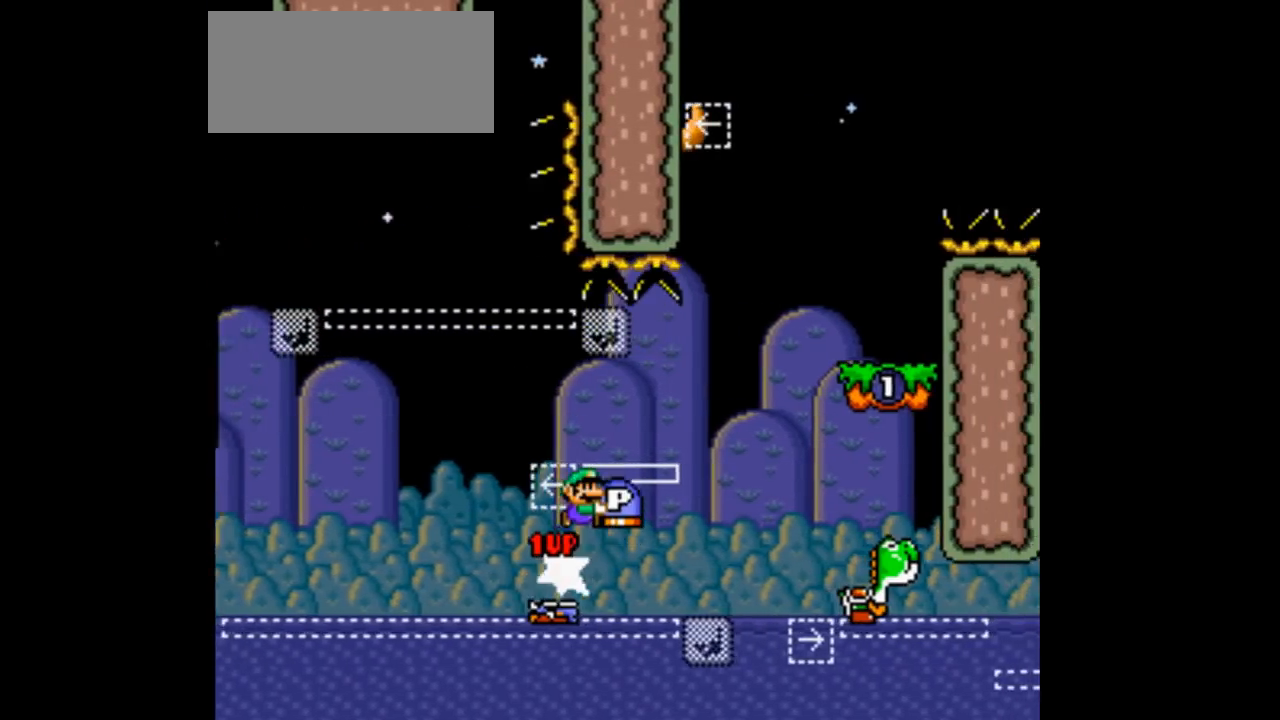
{"dt_ms": 500, "buttons": ["B", "Y", "DPAD_RIGHT"], "events": [[167, "L1", "down"], [233, "L1", "up"]]}
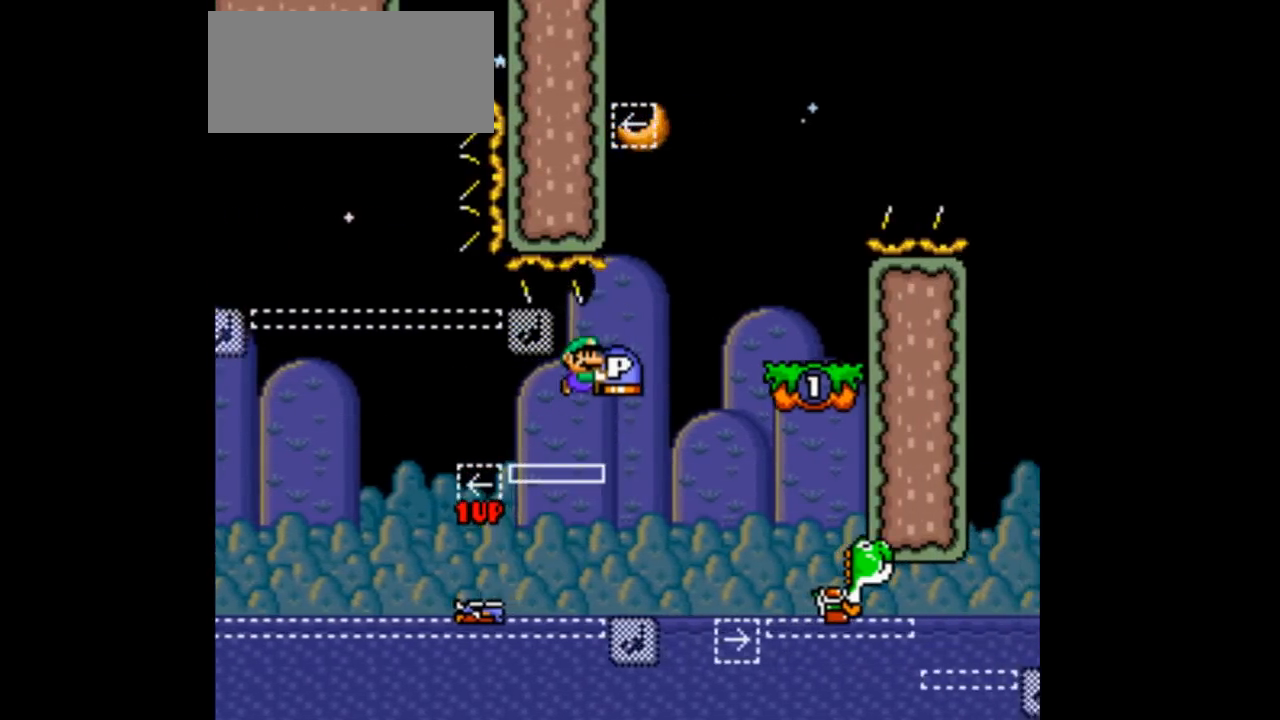
{"dt_ms": 500, "buttons": ["B", "Y", "DPAD_RIGHT"], "events": []}
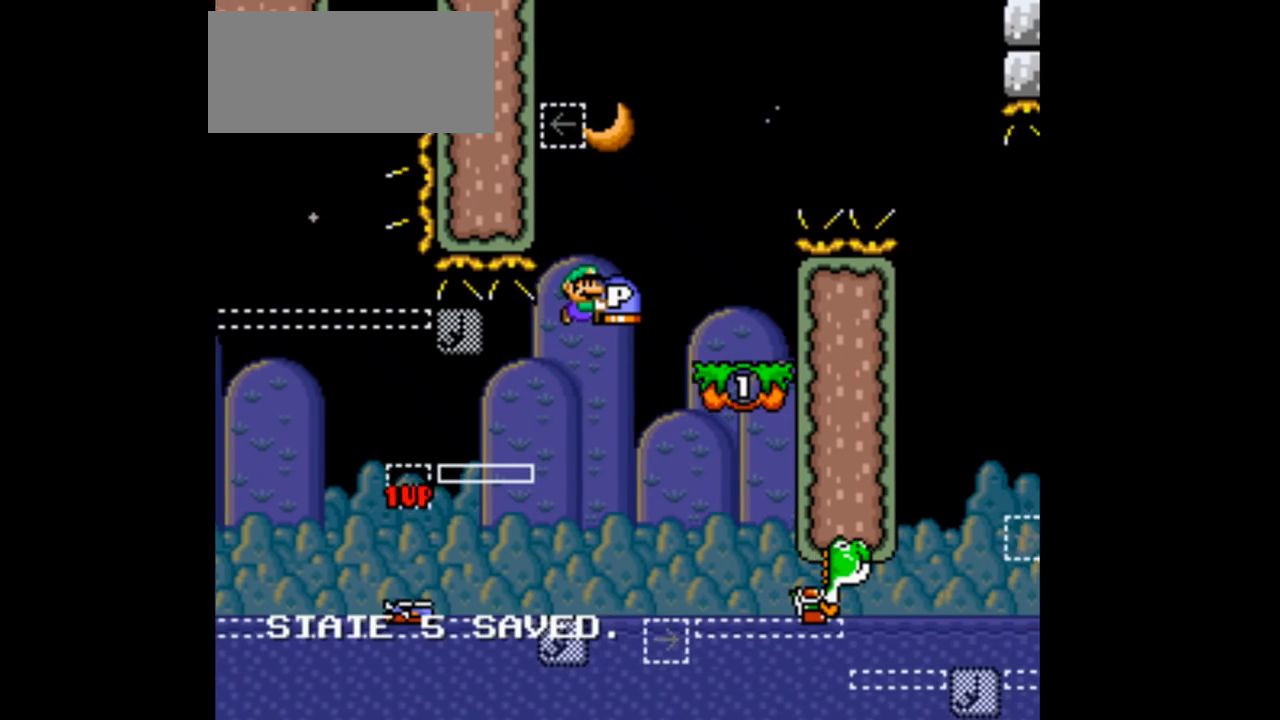
{"dt_ms": 1000, "buttons": ["B", "Y", "DPAD_RIGHT"]}
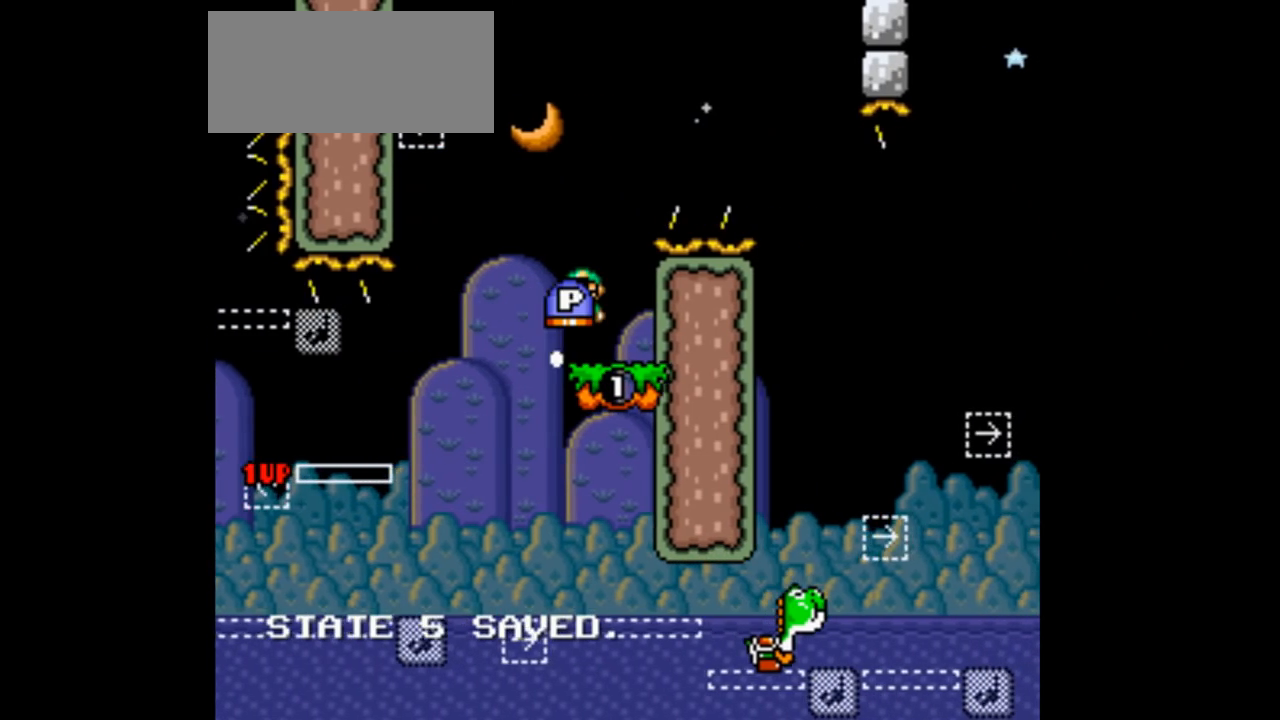
{"dt_ms": 1000, "buttons": ["B", "Y", "DPAD_RIGHT"]}
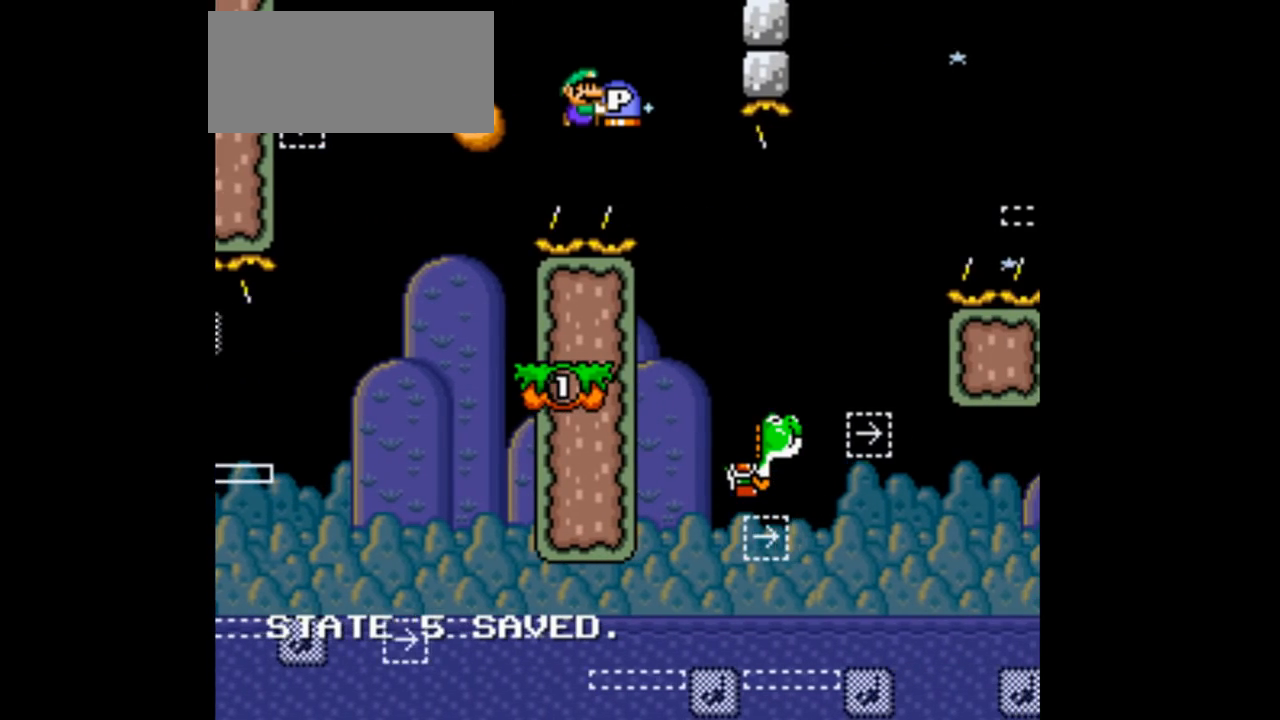
{"dt_ms": 500, "buttons": ["Y", "DPAD_LEFT"], "events": [[167, "DPAD_RIGHT", "up"], [367, "DPAD_LEFT", "down"], [467, "B", "up"]]}
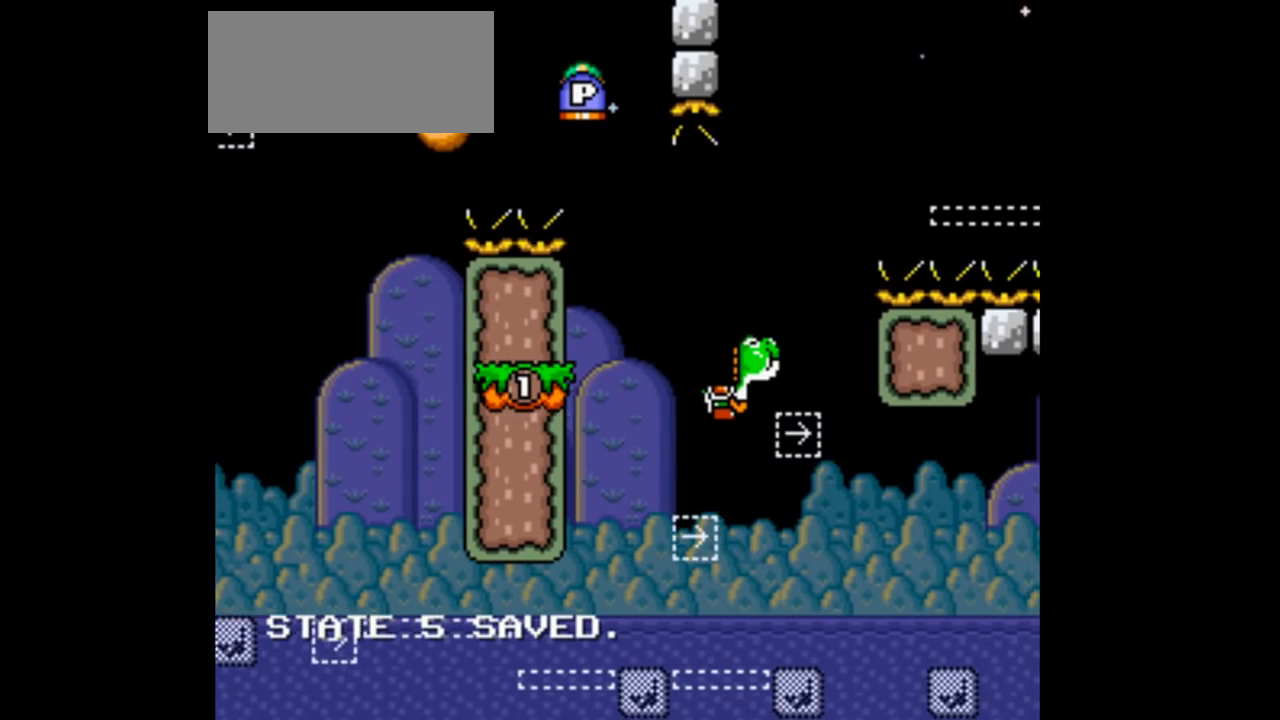
{"dt_ms": 500, "buttons": ["Y", "DPAD_LEFT"], "events": [[67, "DPAD_LEFT", "up"], [133, "DPAD_LEFT", "down"]]}